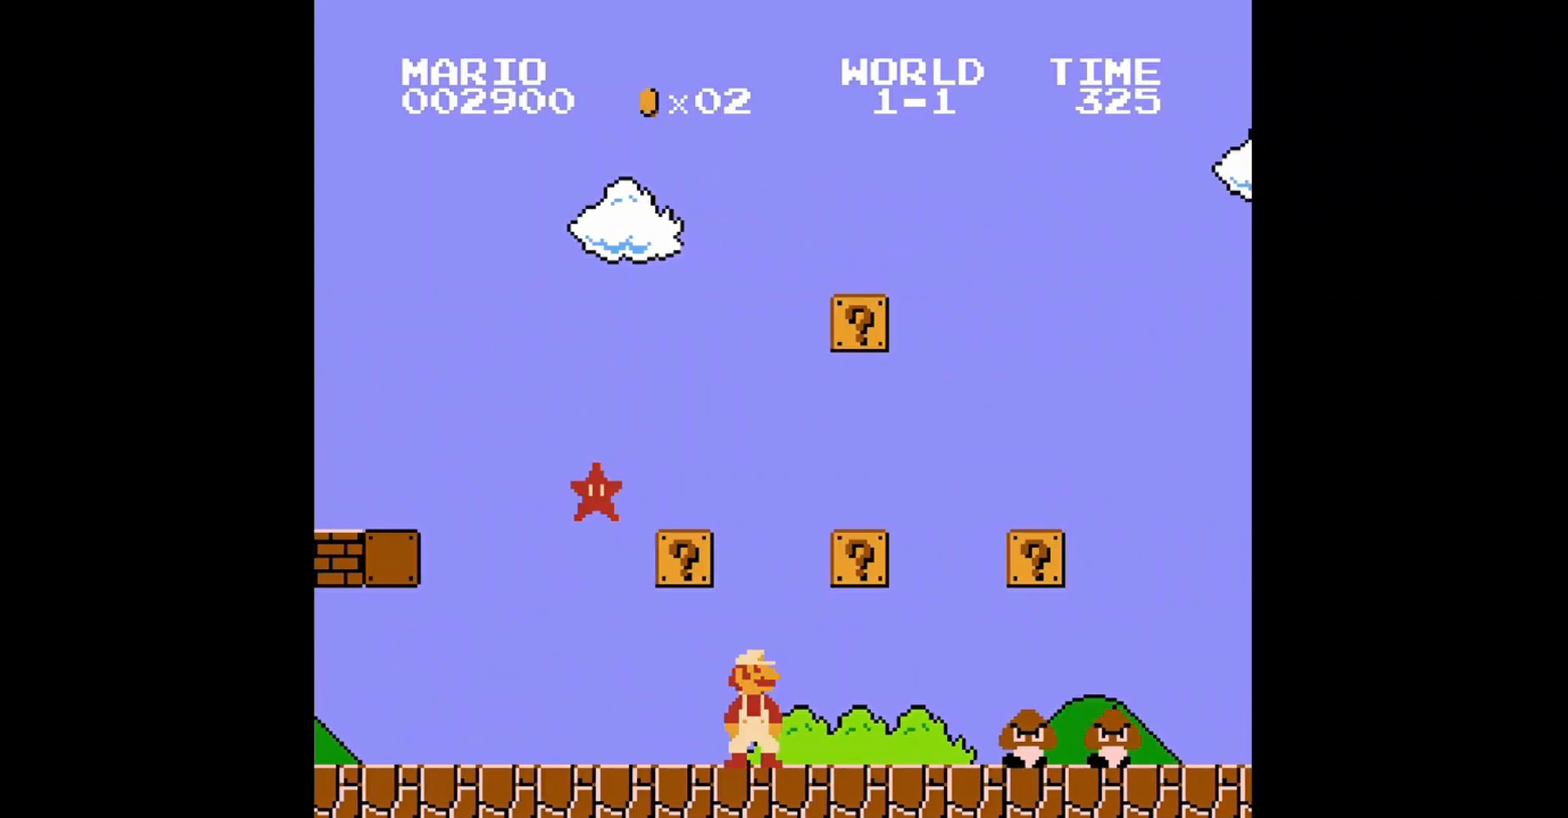
Gameplay with a controller (Nintendo layout); each line is a JSON object with the inputs held at the frame after it. "events" lists button and stick changes between this image and that frame as [ms after this image, input, new state], when the widget could be followed in between. Not read: L3 R3.
{"buttons": ["B", "DPAD_RIGHT"], "events": [[80, "DPAD_RIGHT", "down"], [360, "DPAD_RIGHT", "up"], [520, "DPAD_RIGHT", "down"]]}
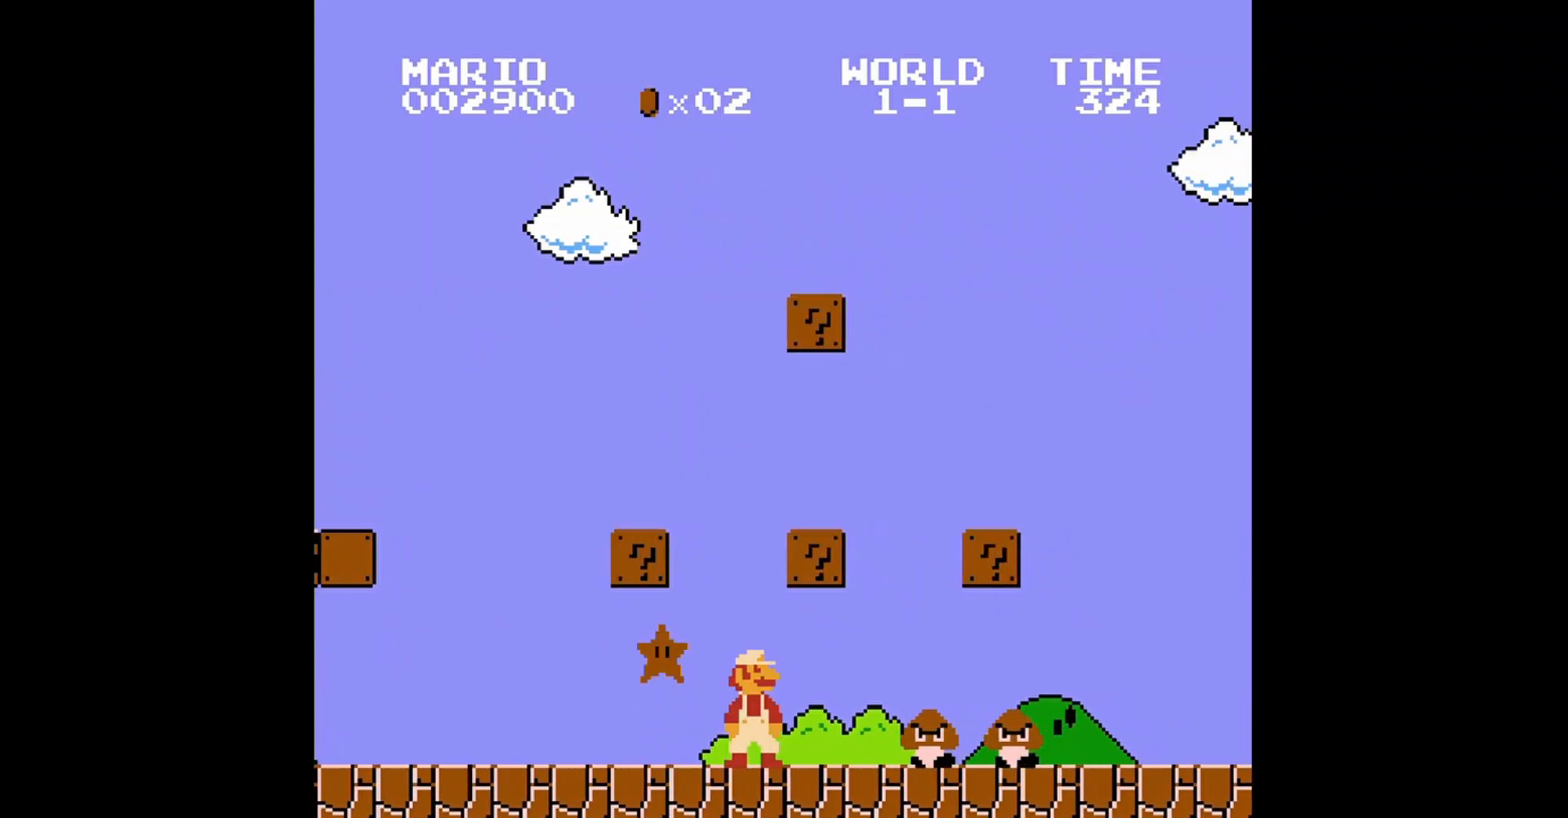
{"buttons": ["B"], "events": [[80, "DPAD_RIGHT", "up"], [320, "DPAD_RIGHT", "down"], [480, "DPAD_RIGHT", "up"]]}
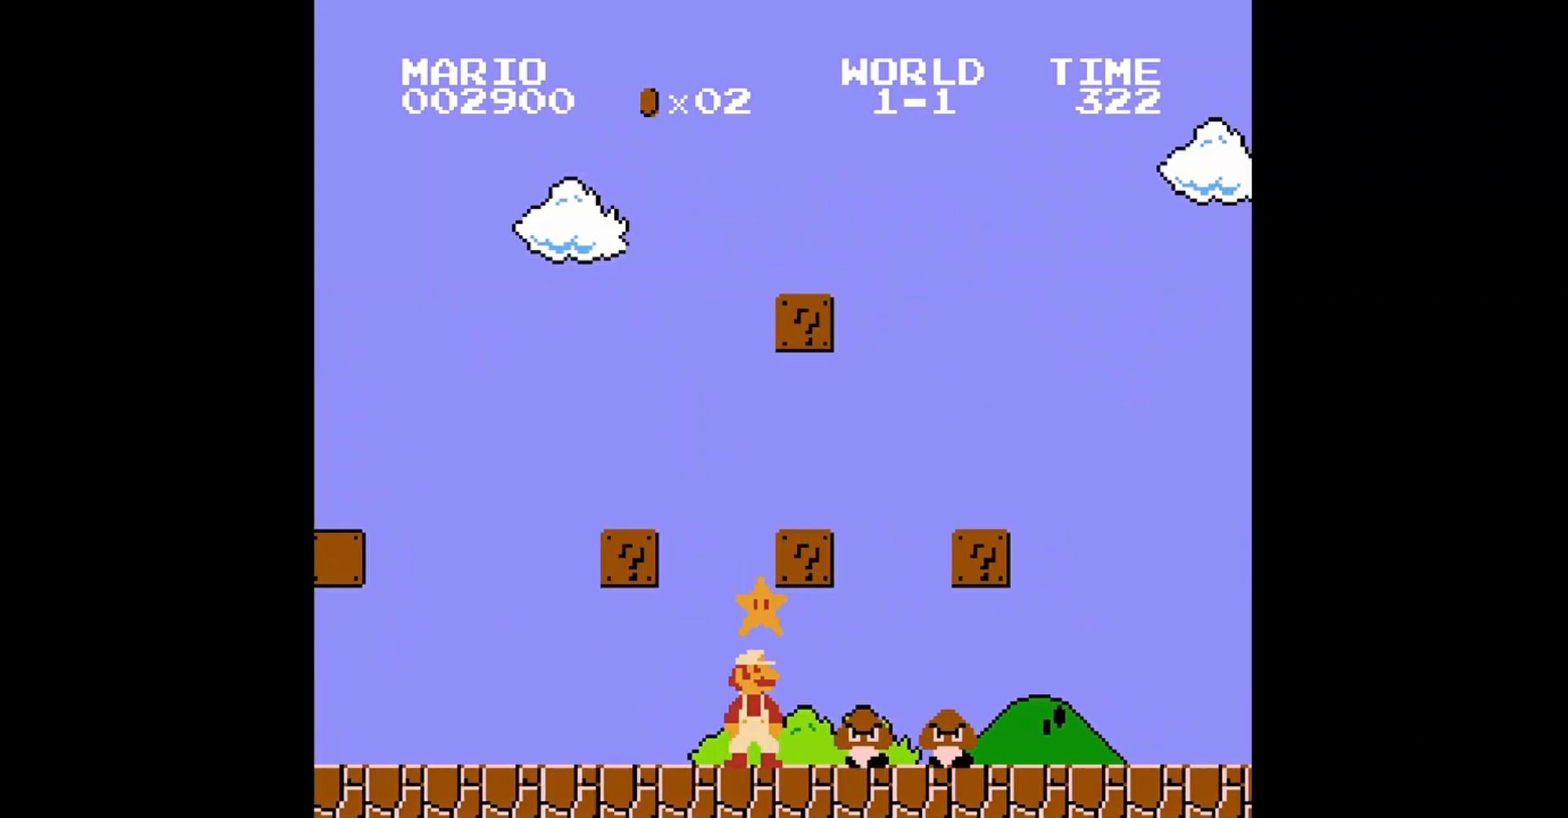
{"buttons": ["B", "DPAD_RIGHT"], "events": [[160, "DPAD_RIGHT", "down"]]}
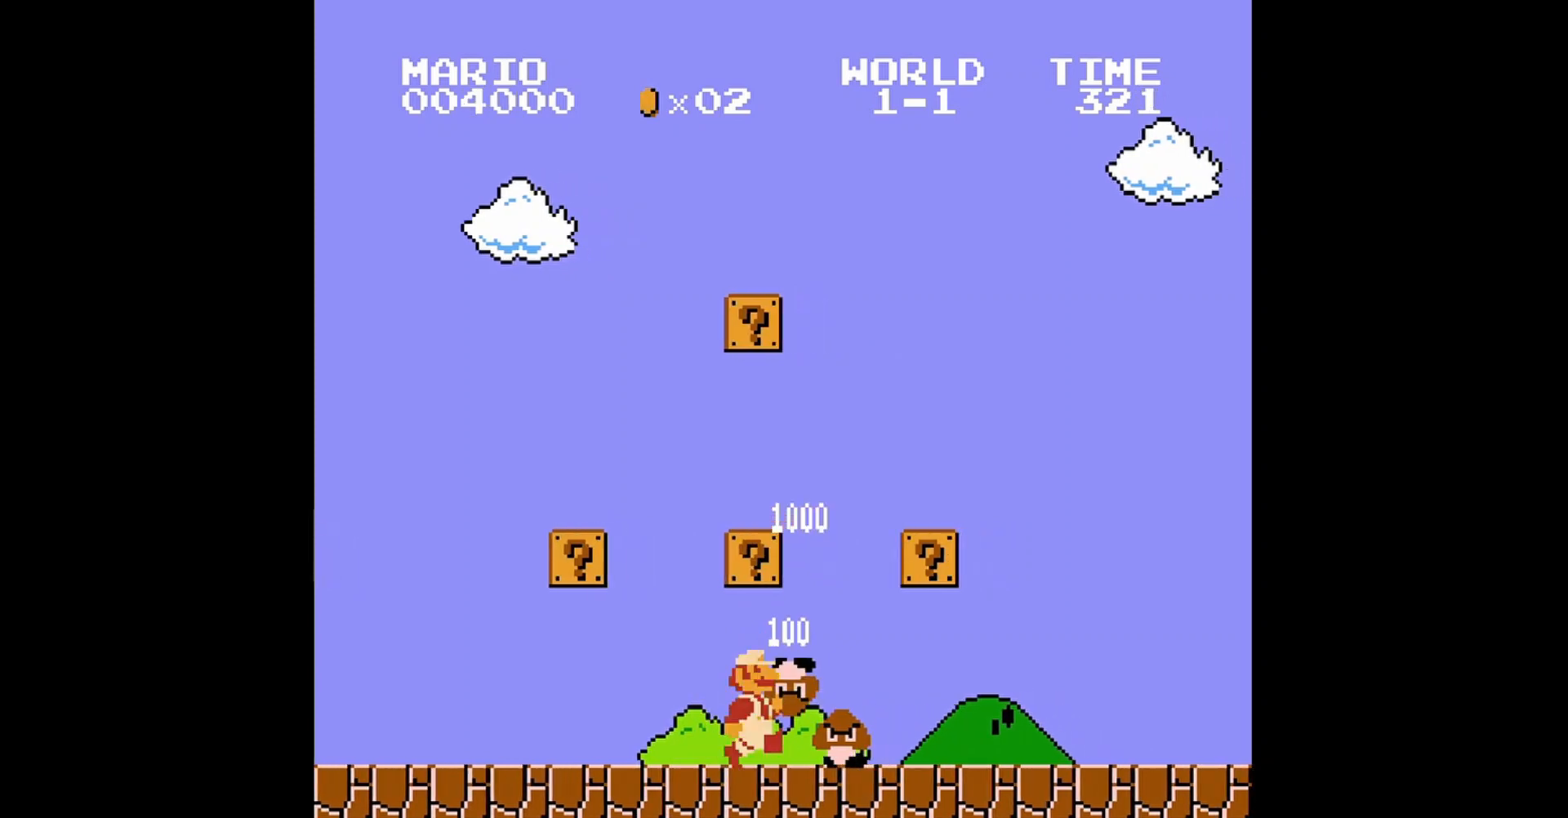
{"buttons": ["B", "DPAD_RIGHT"], "events": []}
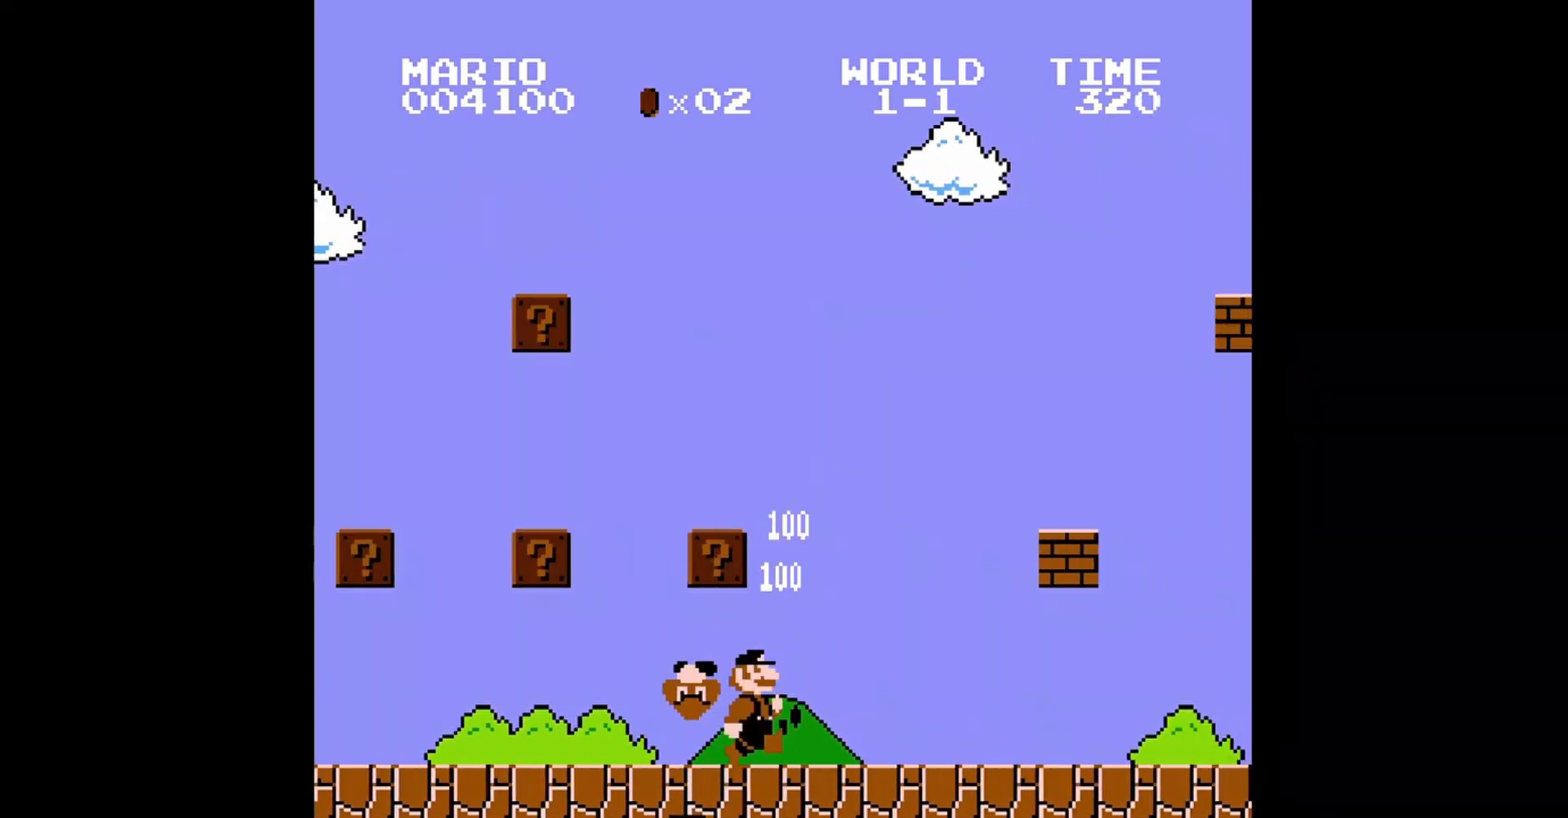
{"buttons": ["B", "DPAD_RIGHT"], "events": []}
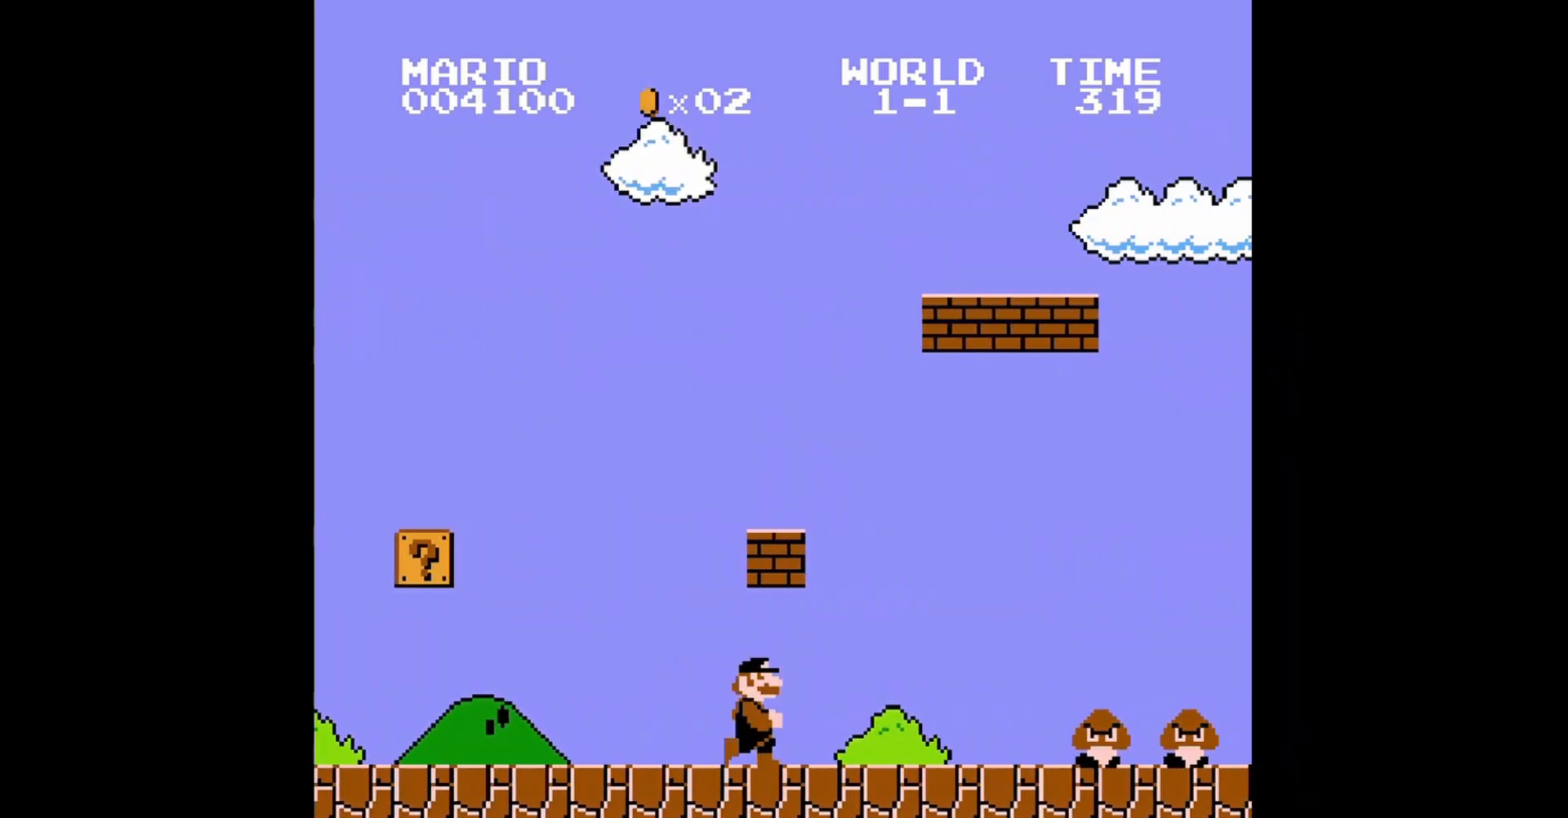
{"buttons": ["B", "DPAD_RIGHT"], "events": []}
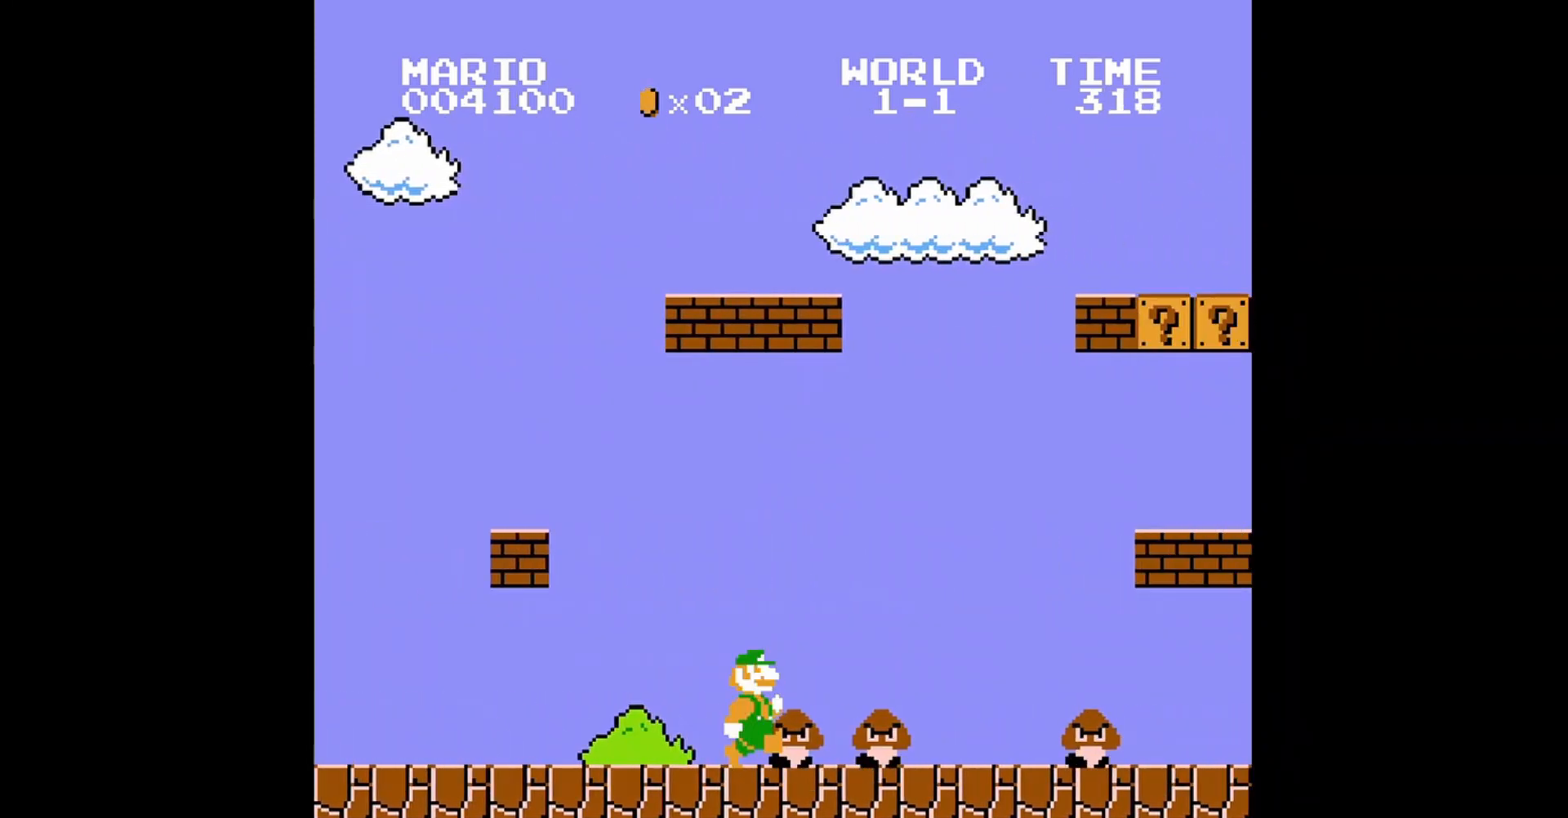
{"buttons": ["B", "DPAD_RIGHT"], "events": []}
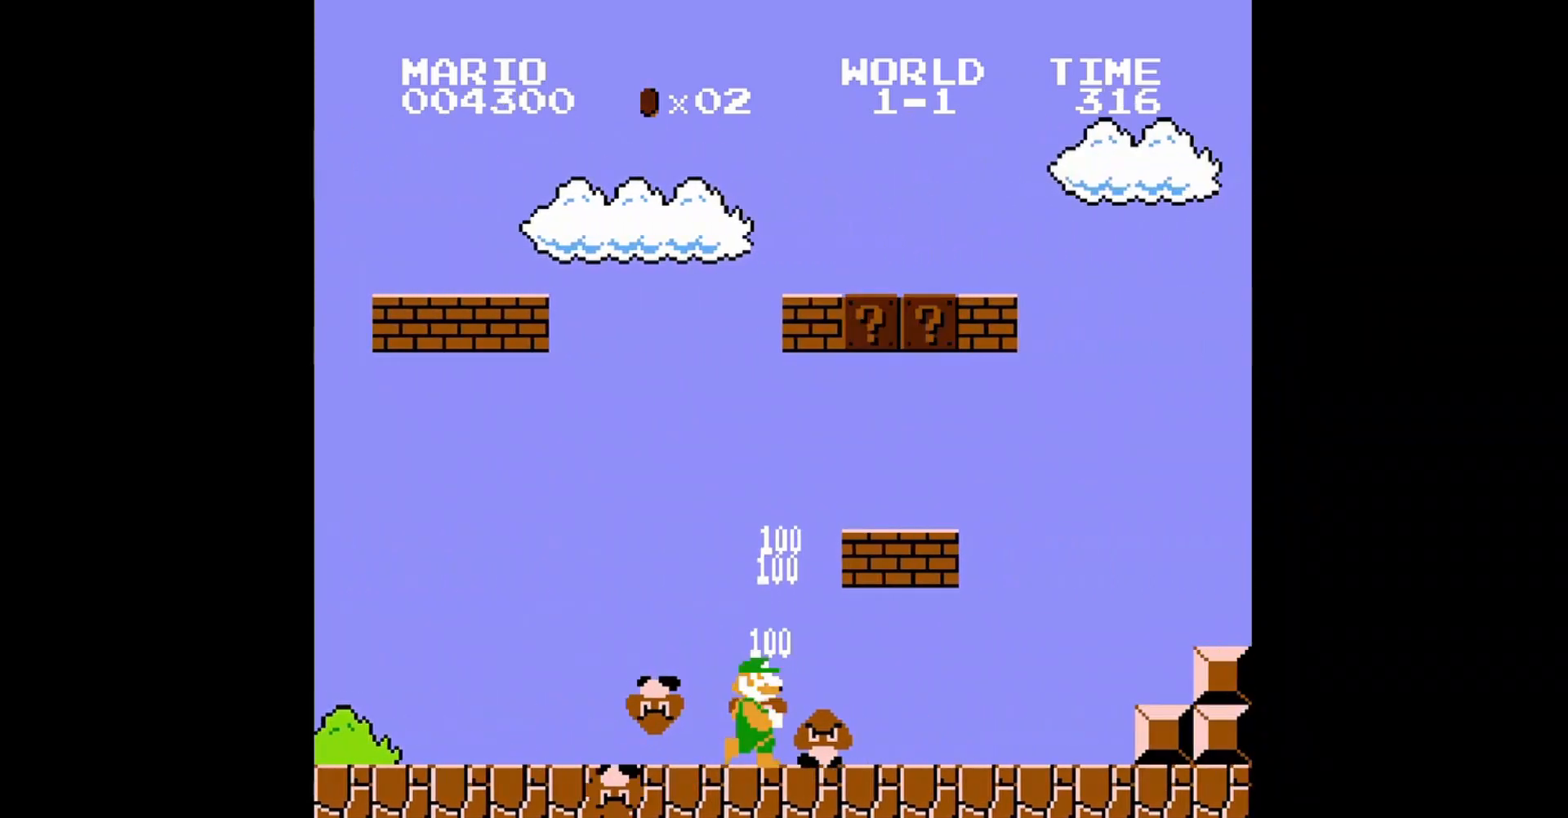
{"buttons": ["A", "B", "DPAD_RIGHT"], "events": [[480, "A", "down"]]}
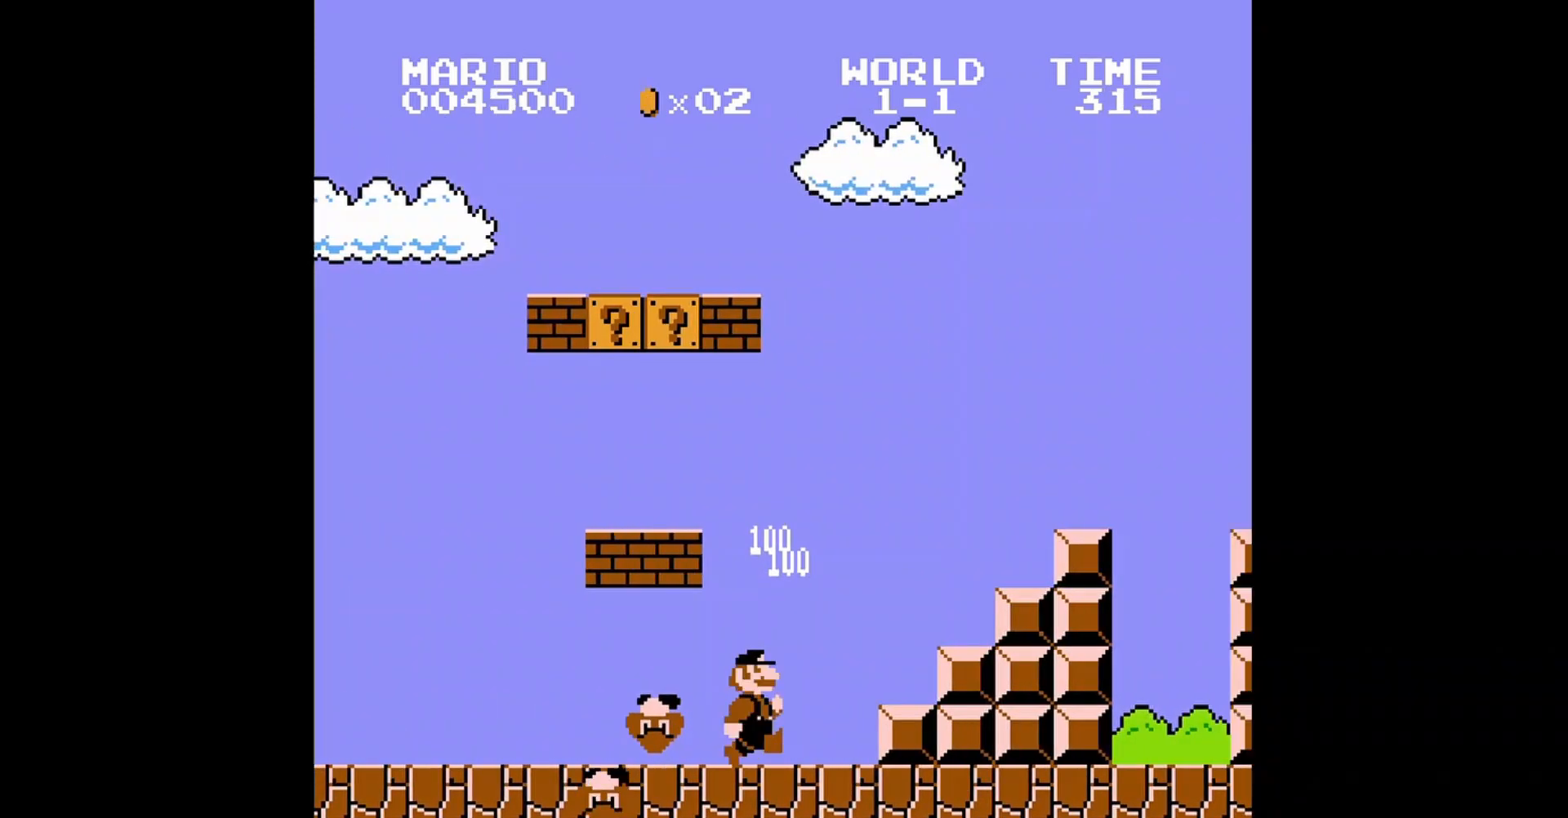
{"buttons": ["B", "DPAD_RIGHT"], "events": [[440, "A", "up"]]}
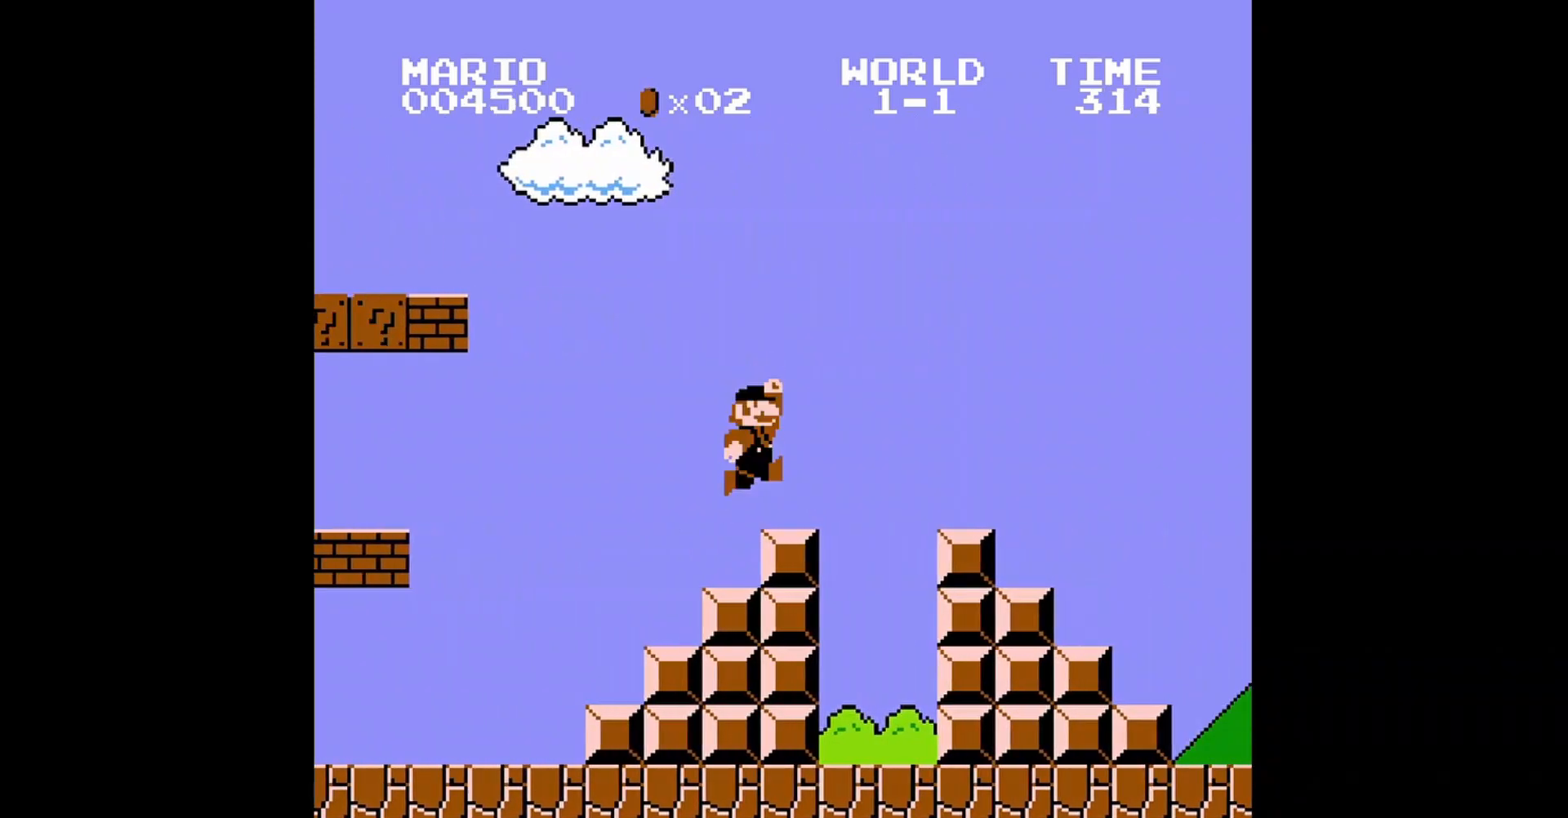
{"buttons": ["B", "DPAD_RIGHT"], "events": [[160, "A", "down"], [280, "A", "up"]]}
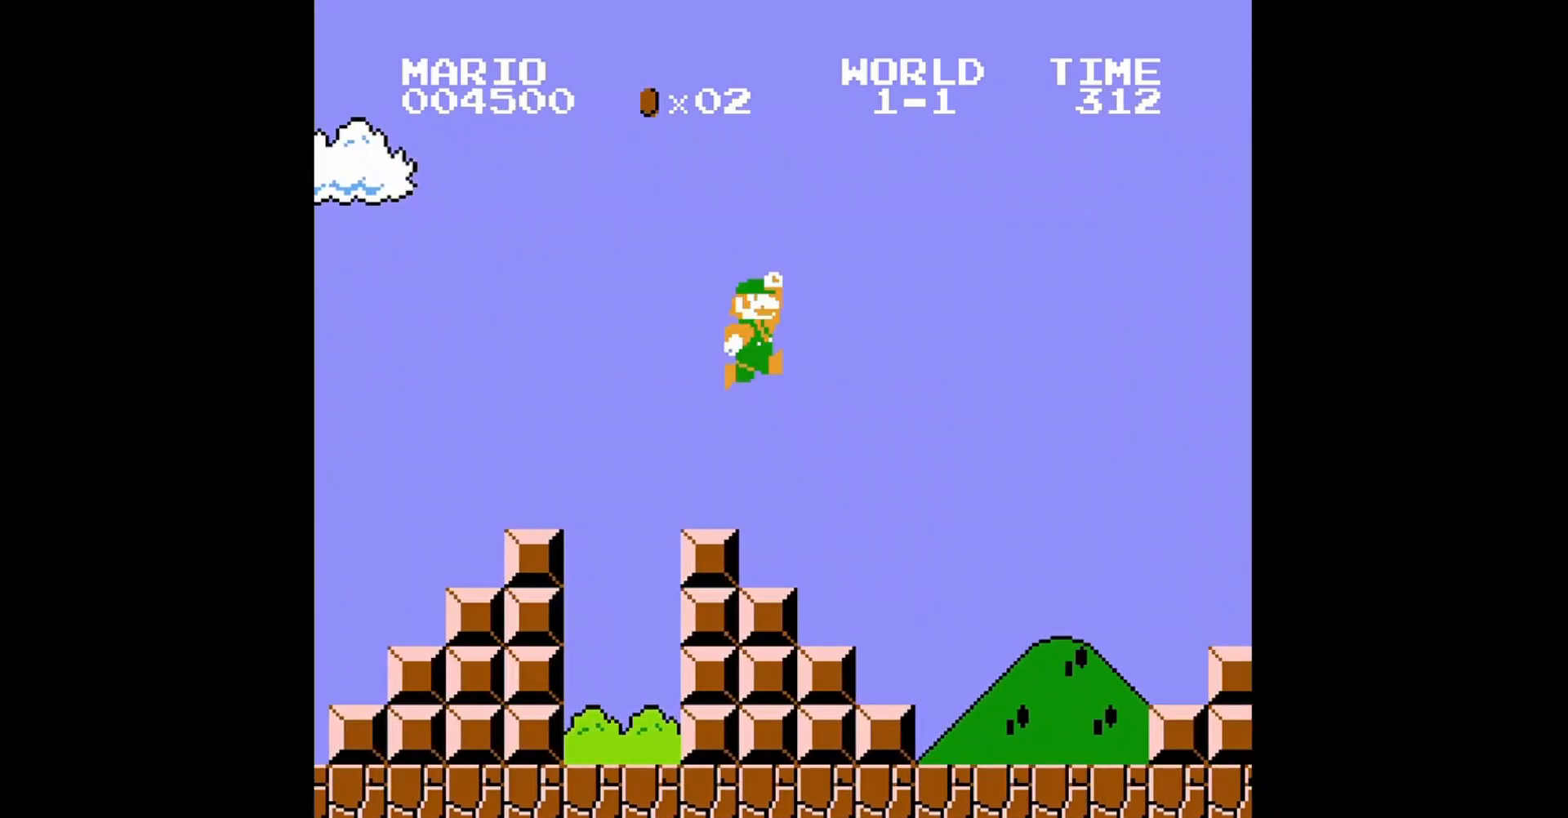
{"buttons": ["A", "B", "DPAD_RIGHT"], "events": [[520, "A", "down"]]}
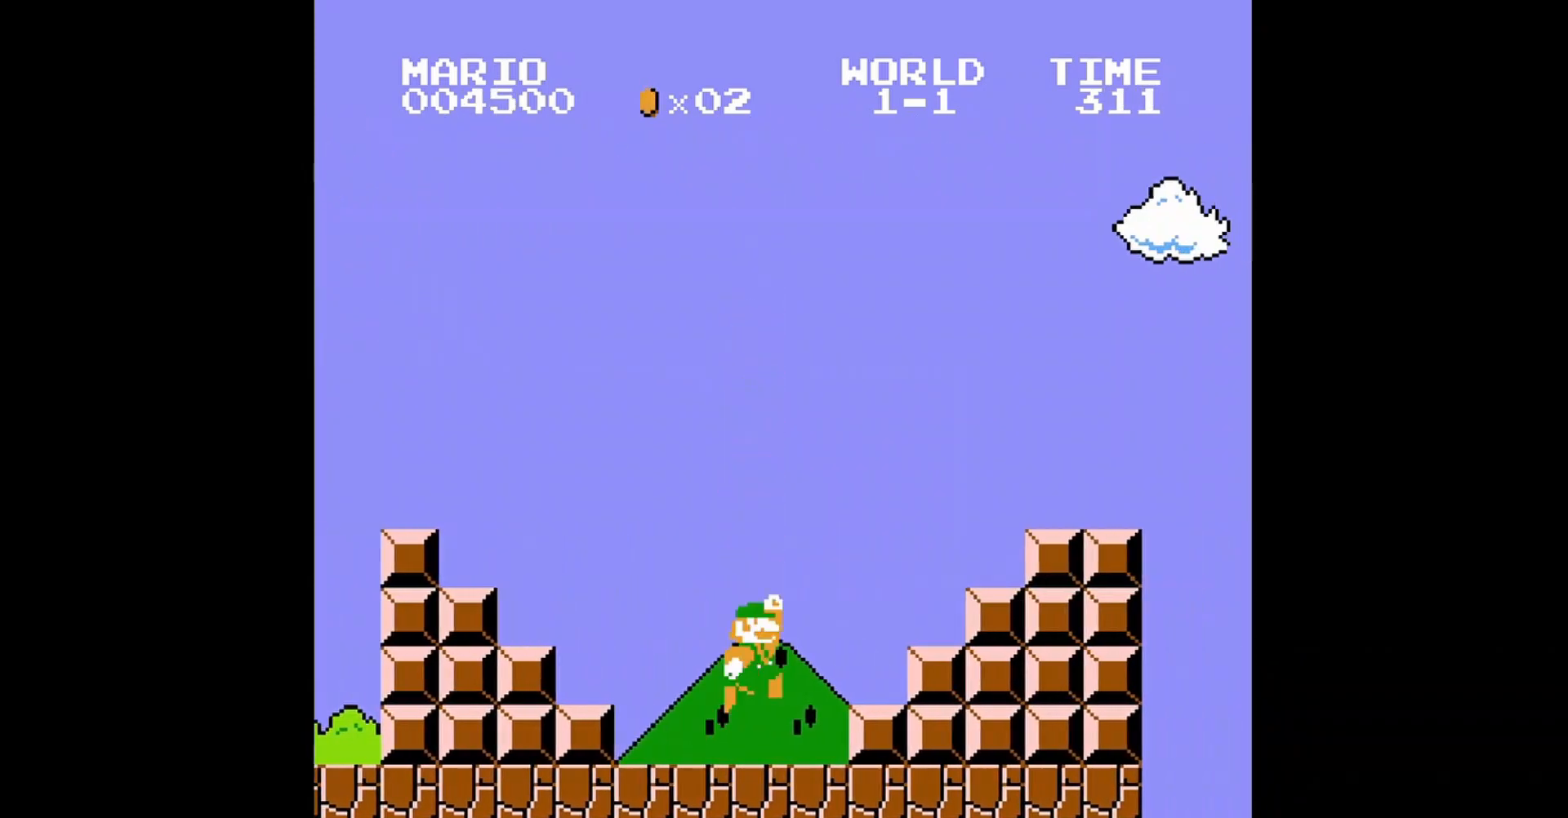
{"buttons": ["B", "DPAD_RIGHT"], "events": [[400, "A", "up"]]}
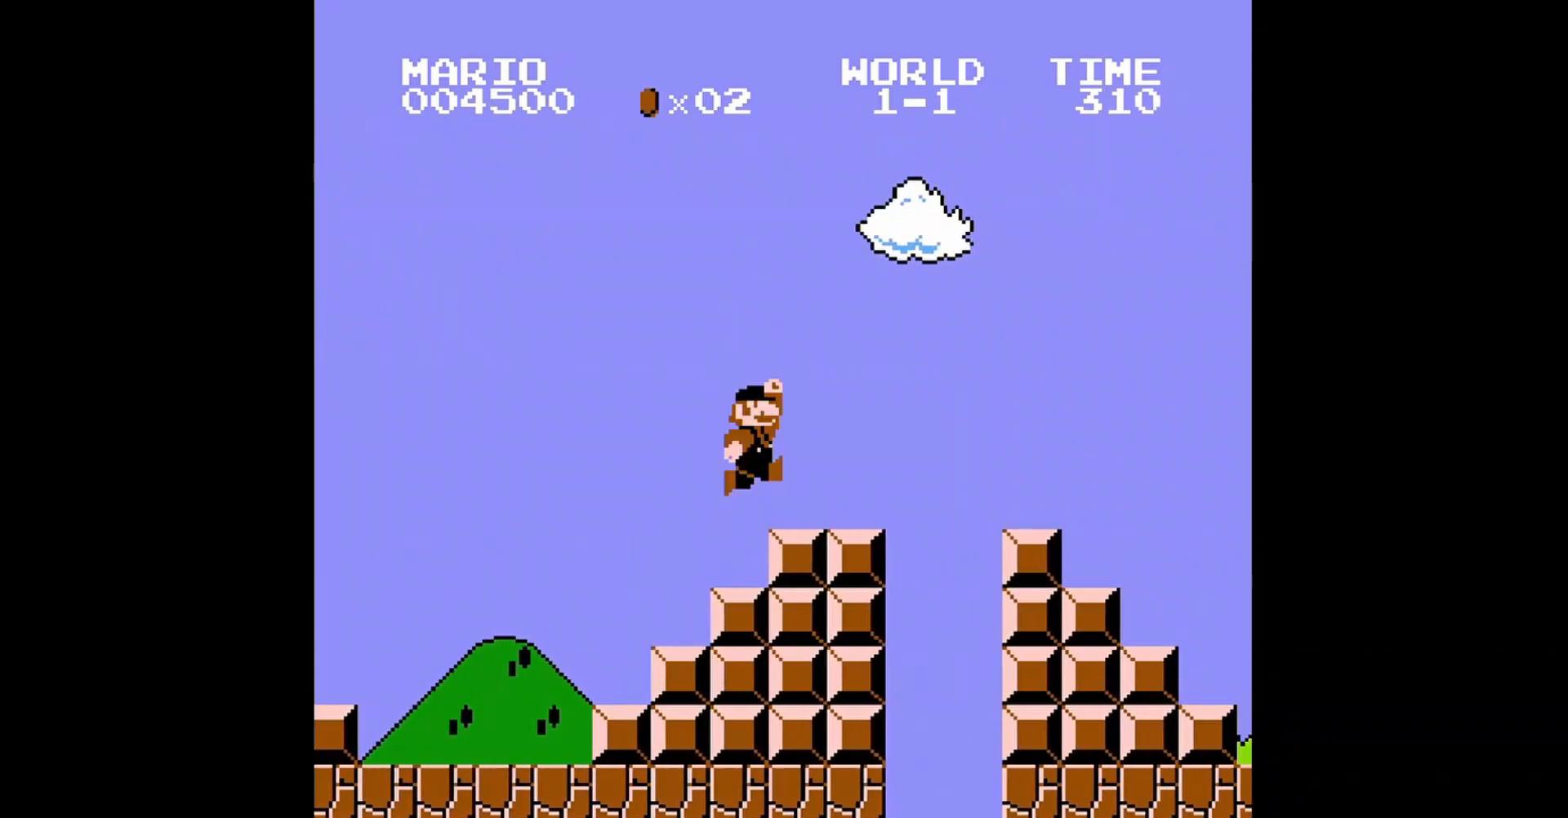
{"buttons": ["B", "DPAD_RIGHT"], "events": [[160, "A", "down"], [400, "A", "up"]]}
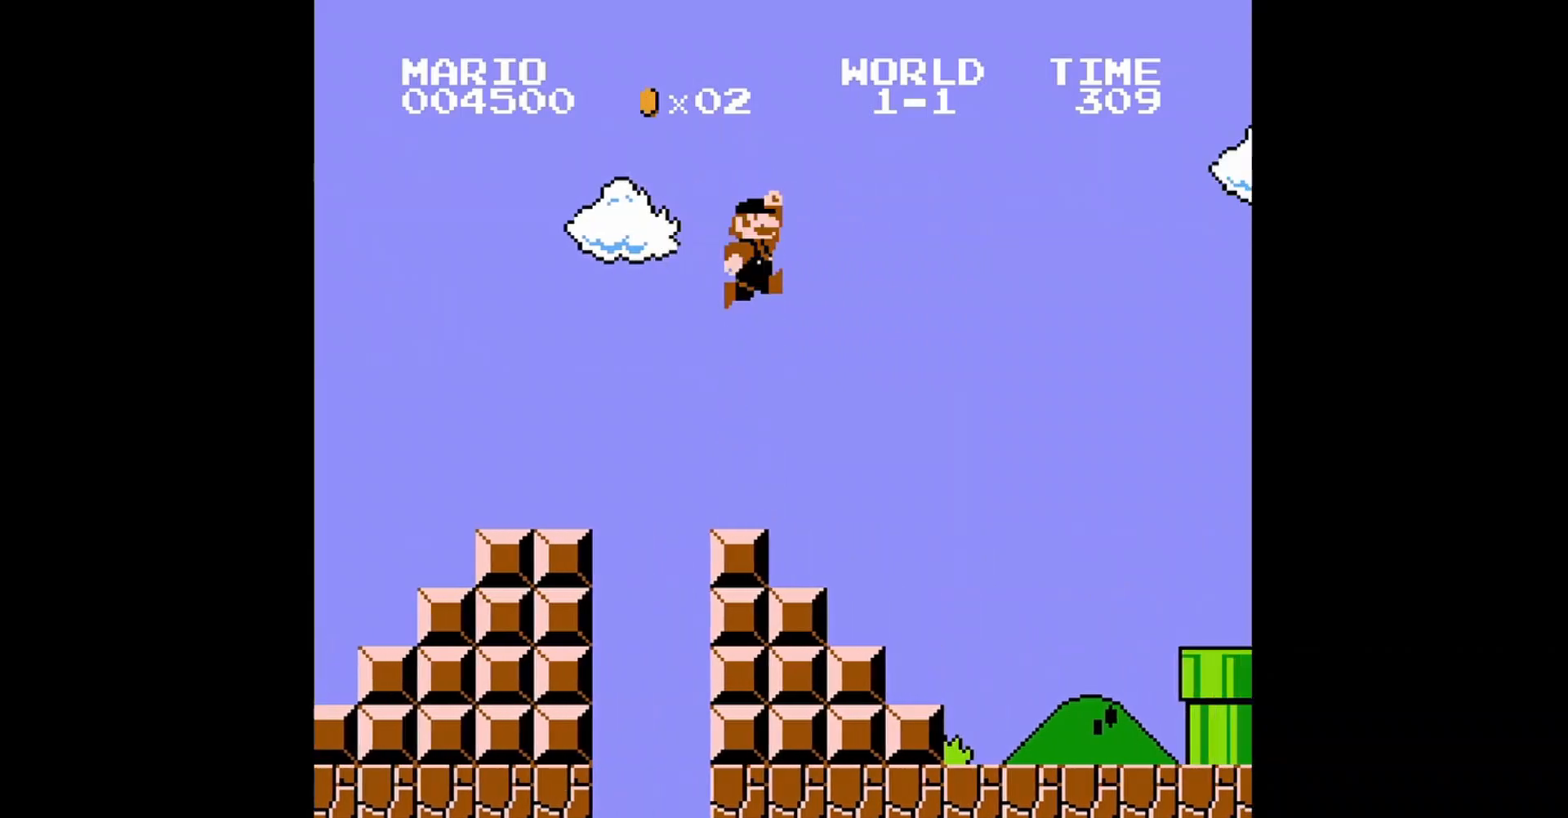
{"buttons": ["B", "DPAD_RIGHT"], "events": []}
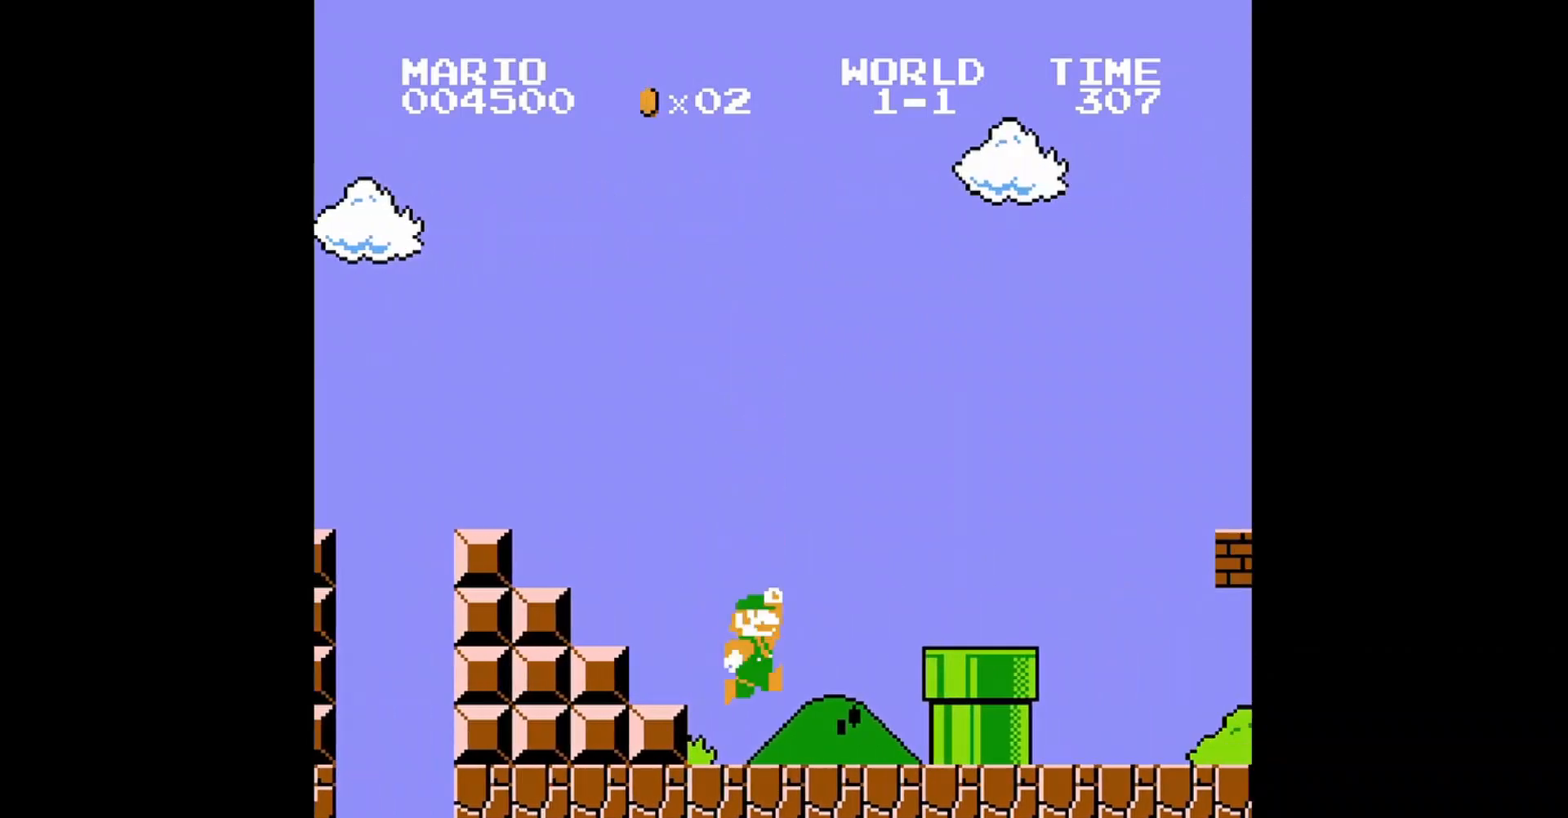
{"buttons": ["B", "DPAD_RIGHT"], "events": [[120, "A", "down"], [360, "A", "up"]]}
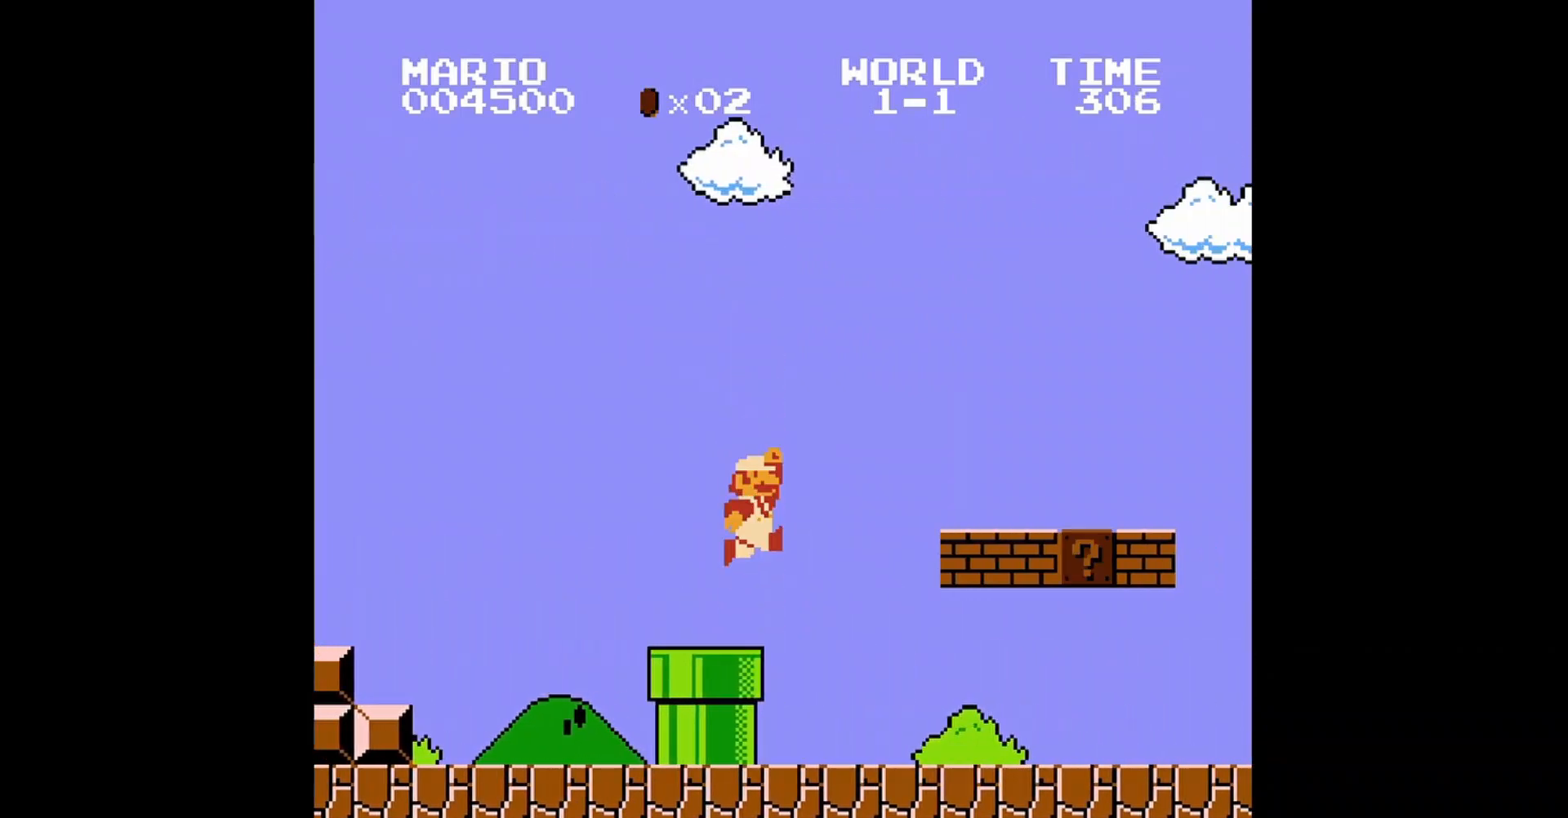
{"buttons": ["B", "DPAD_RIGHT"], "events": []}
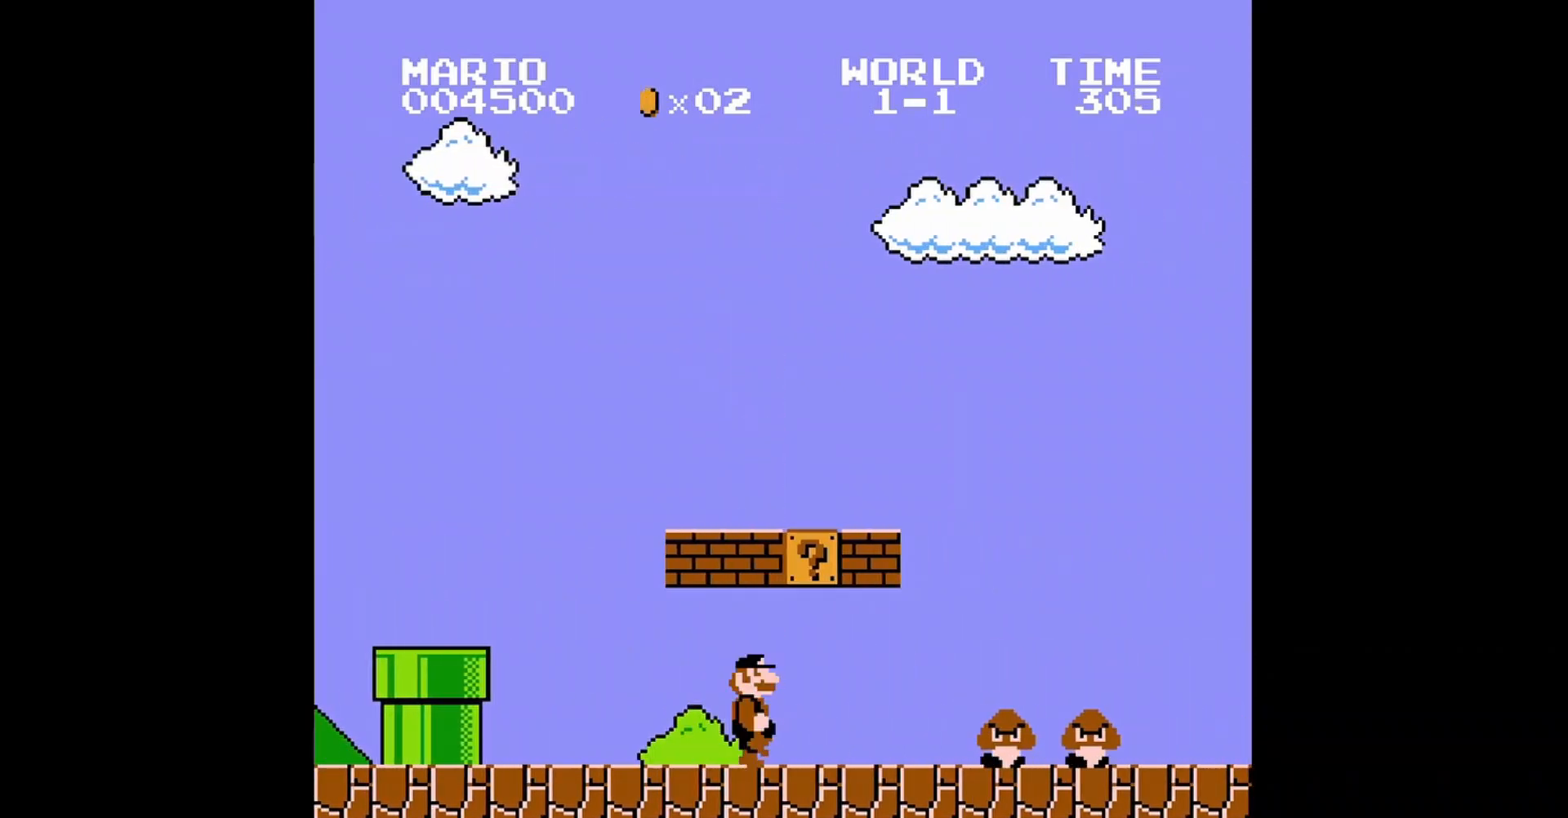
{"buttons": ["B", "DPAD_RIGHT"], "events": [[40, "A", "down"], [160, "A", "up"]]}
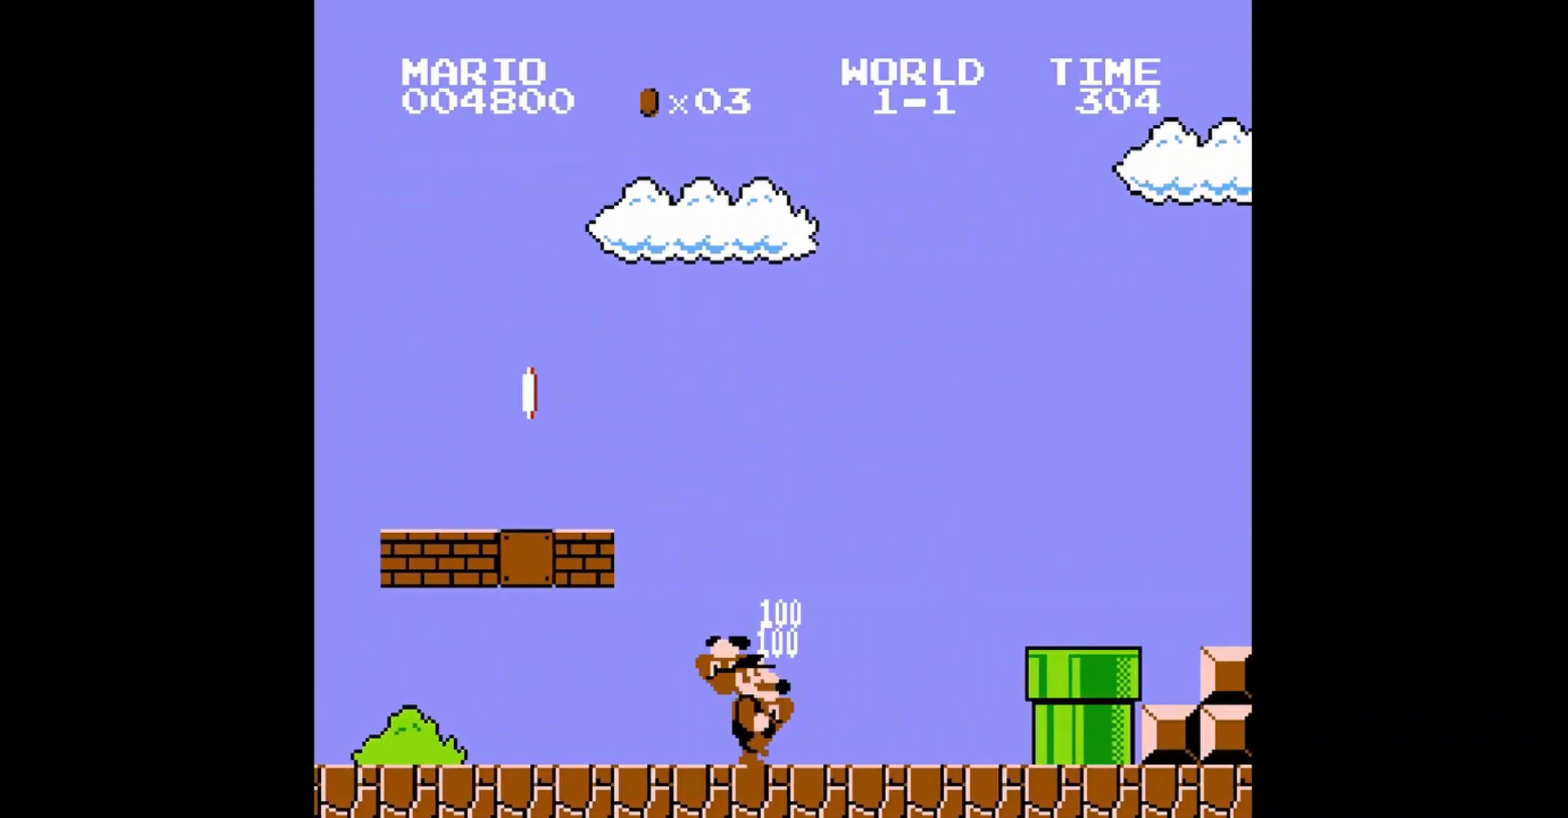
{"buttons": ["B", "DPAD_RIGHT"], "events": [[120, "A", "down"], [360, "A", "up"]]}
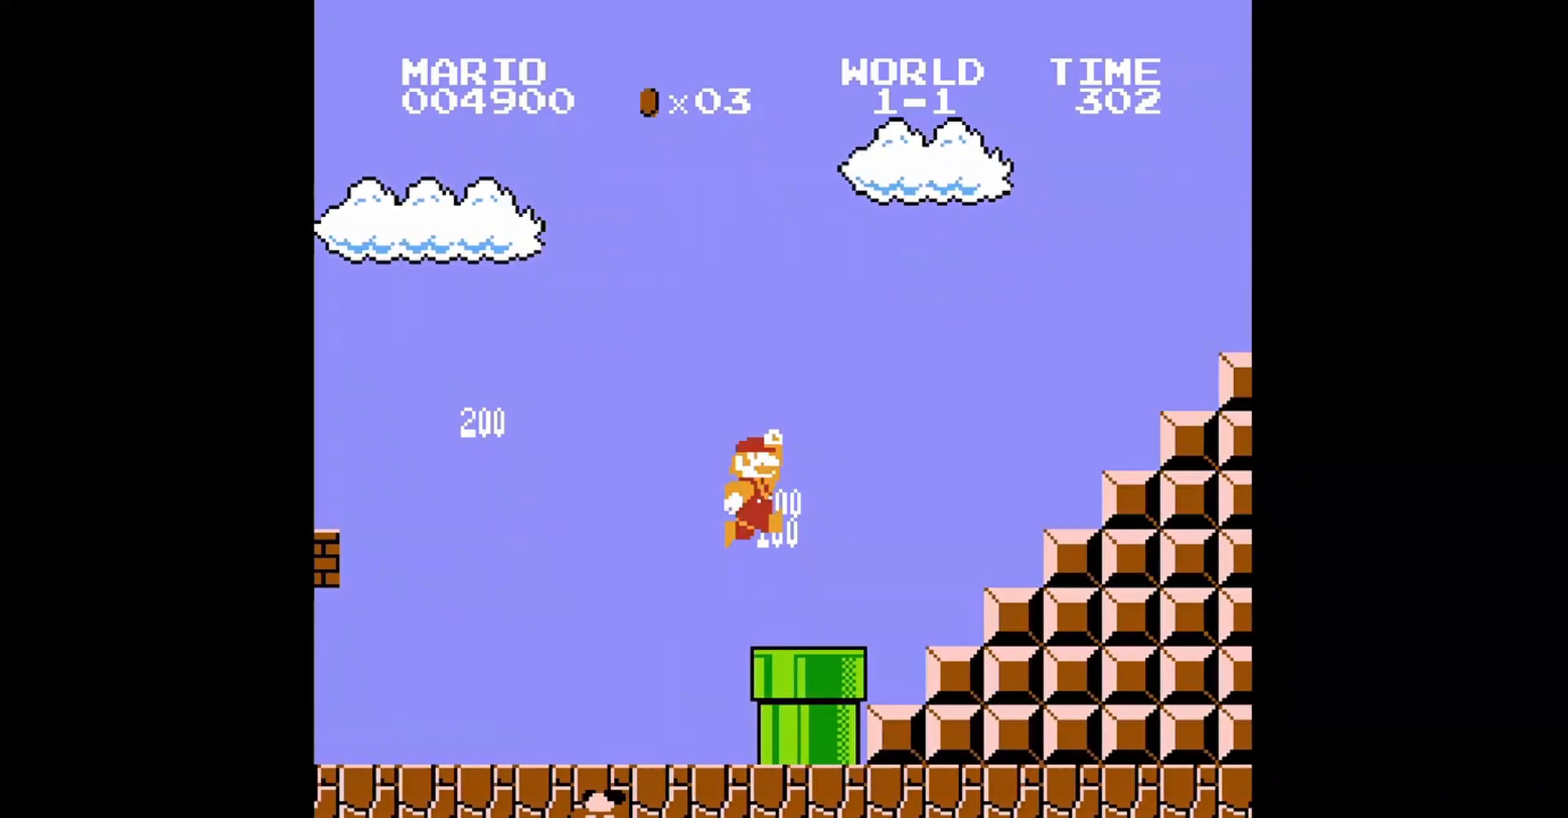
{"buttons": ["A", "B", "DPAD_RIGHT"], "events": [[200, "A", "down"]]}
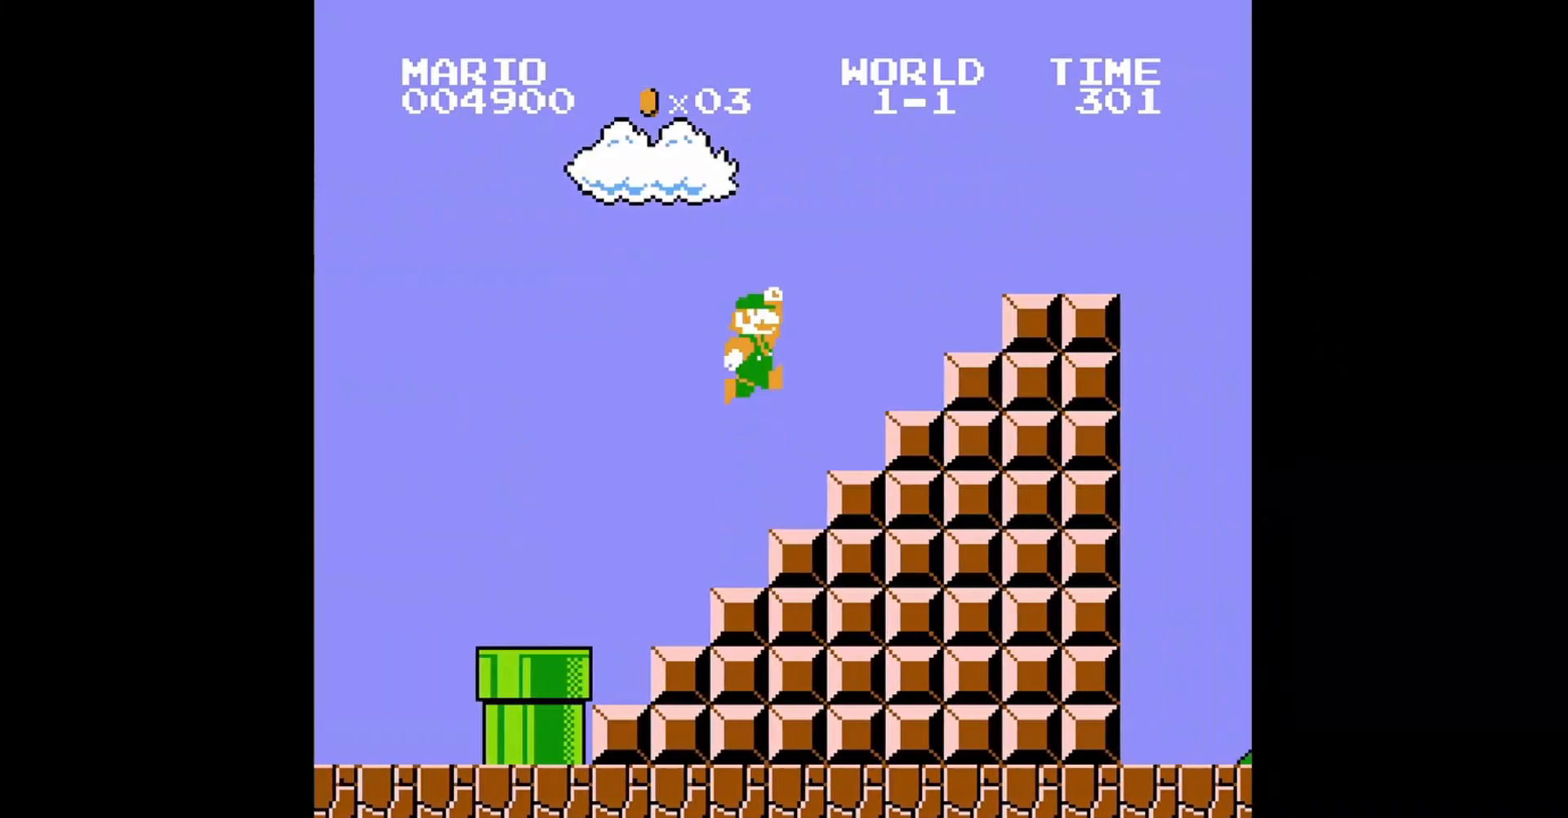
{"buttons": ["B", "DPAD_RIGHT"], "events": [[80, "A", "up"], [280, "A", "down"], [480, "A", "up"]]}
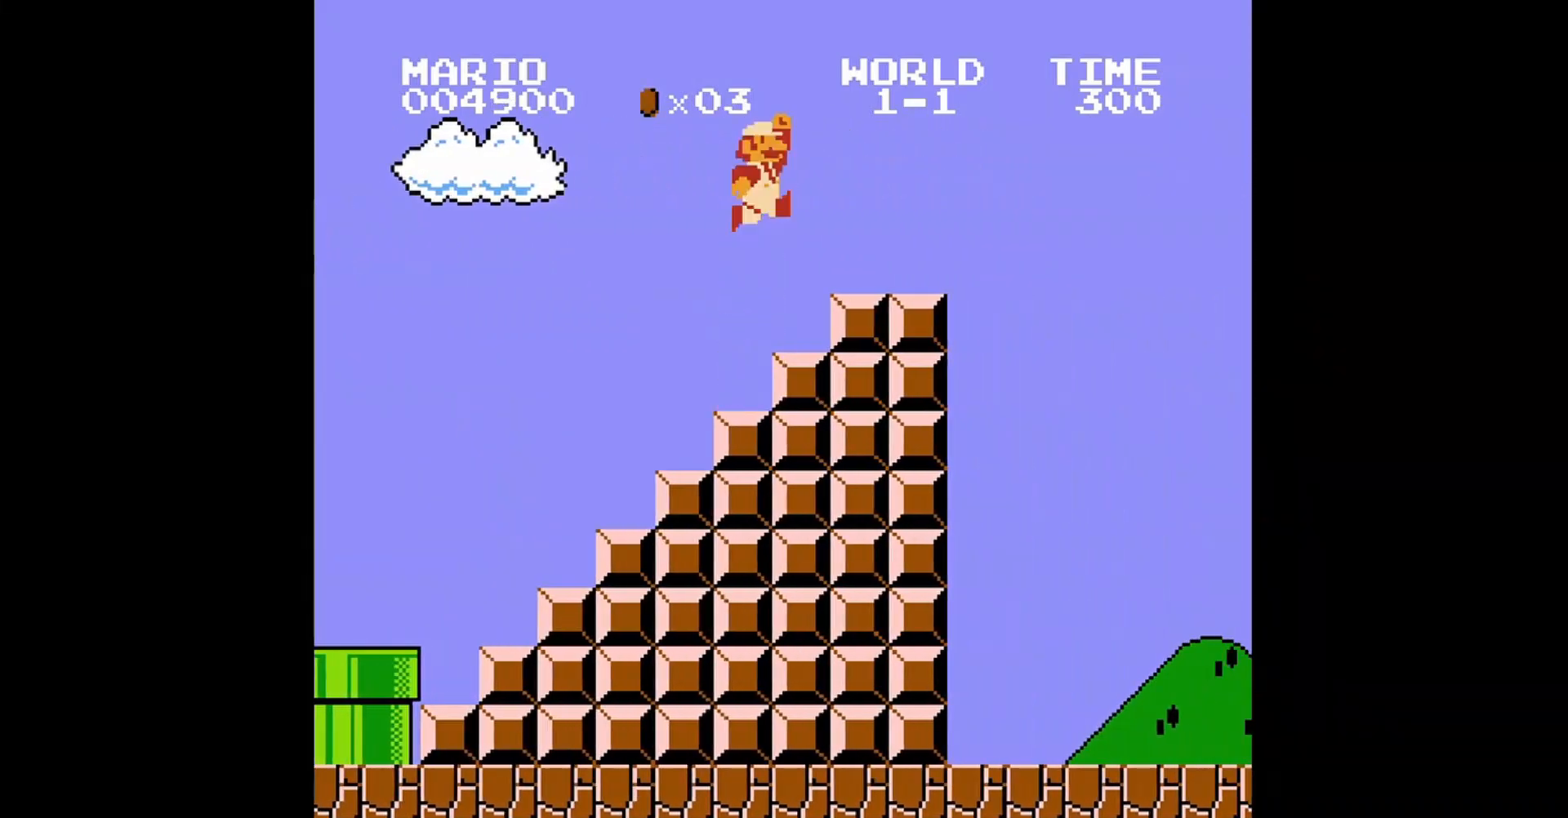
{"buttons": ["A", "B", "DPAD_RIGHT"], "events": [[480, "A", "down"]]}
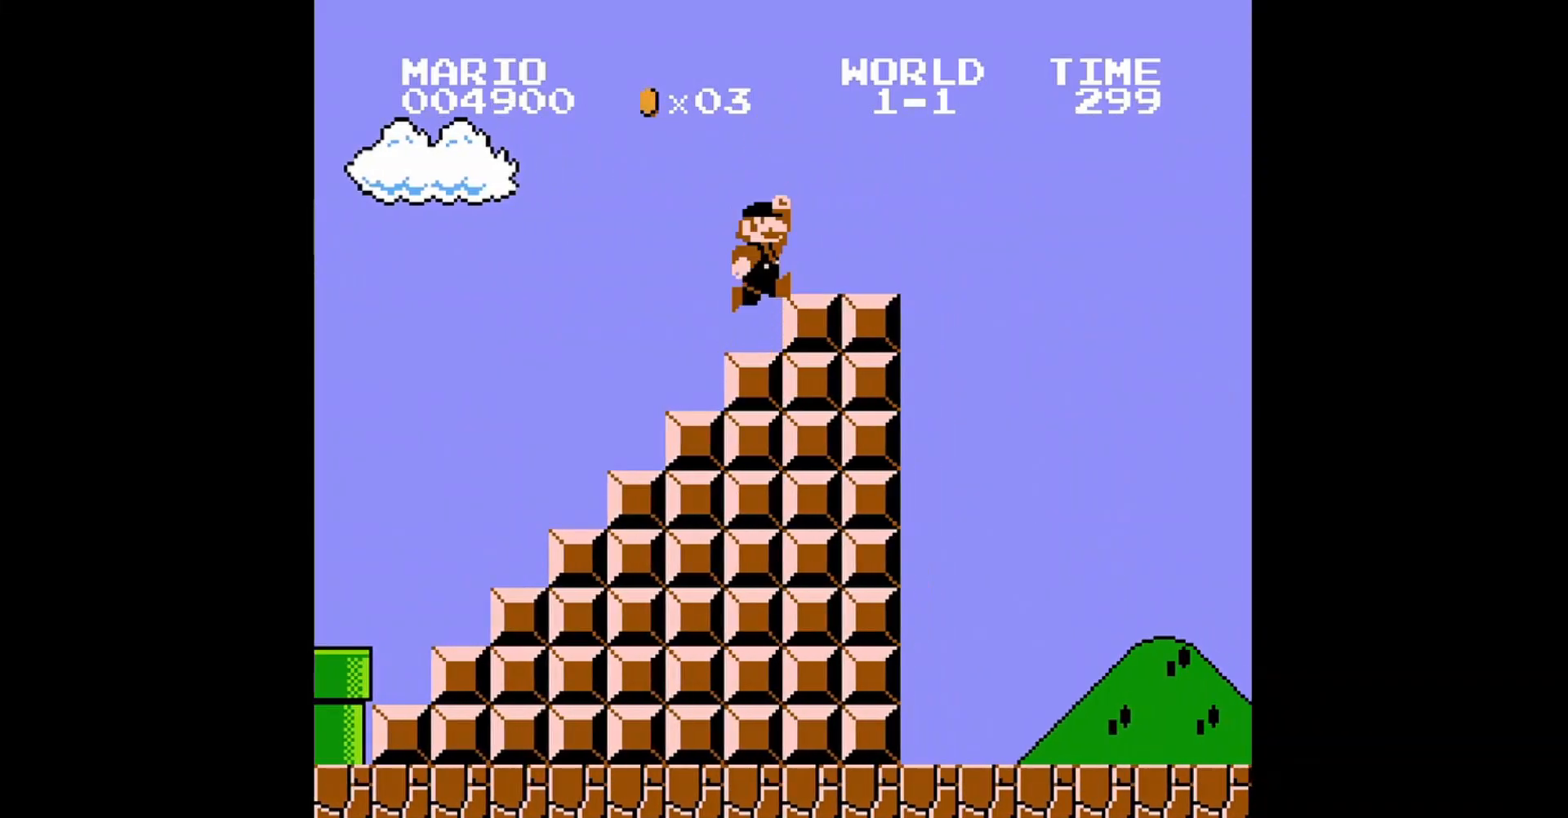
{"buttons": ["B", "DPAD_RIGHT"], "events": [[80, "A", "up"]]}
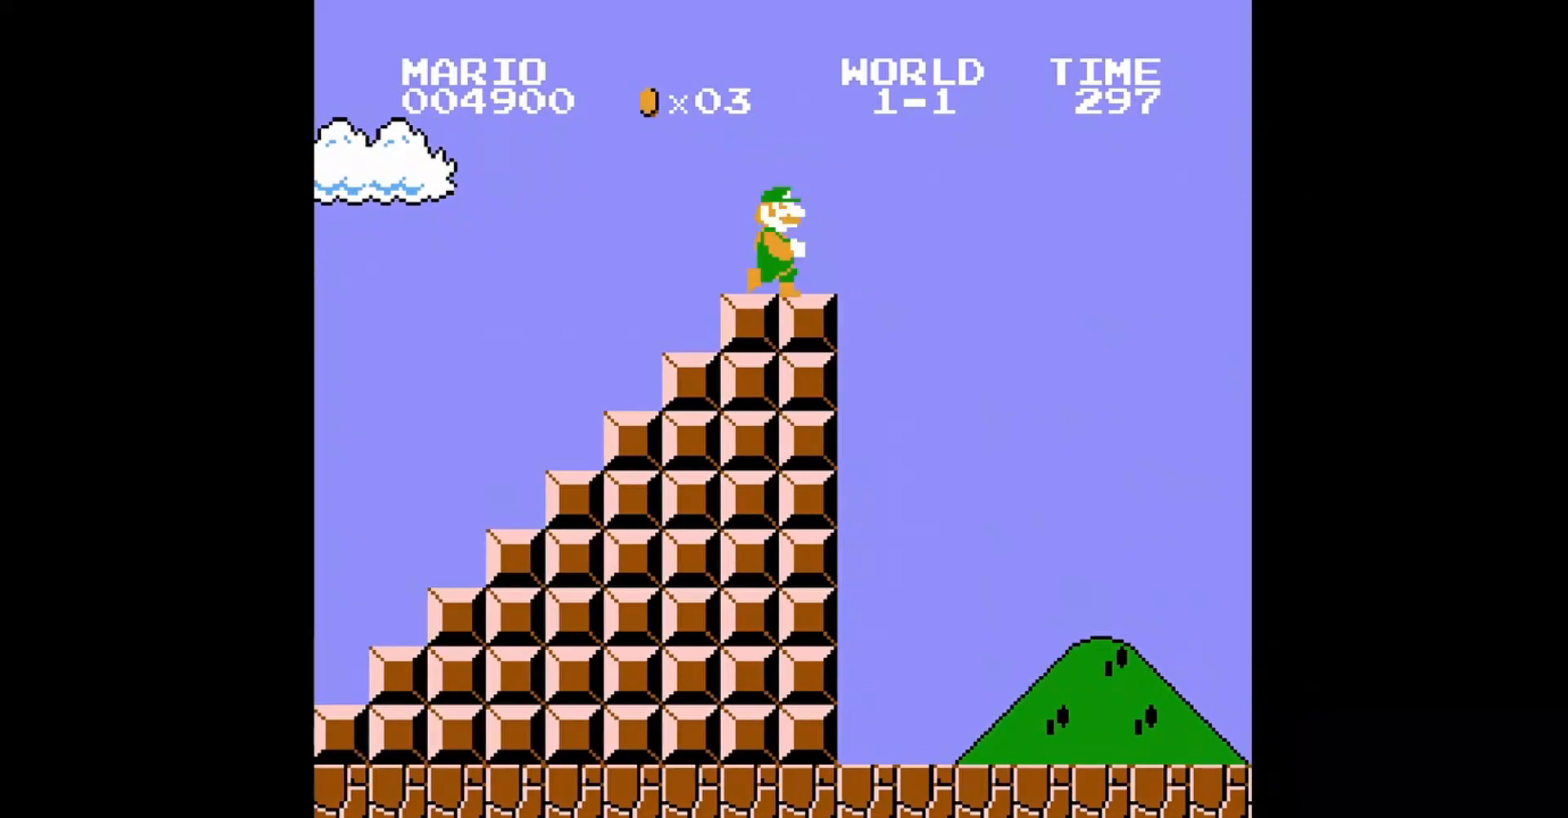
{"buttons": ["A", "B", "DPAD_RIGHT"], "events": [[200, "A", "down"]]}
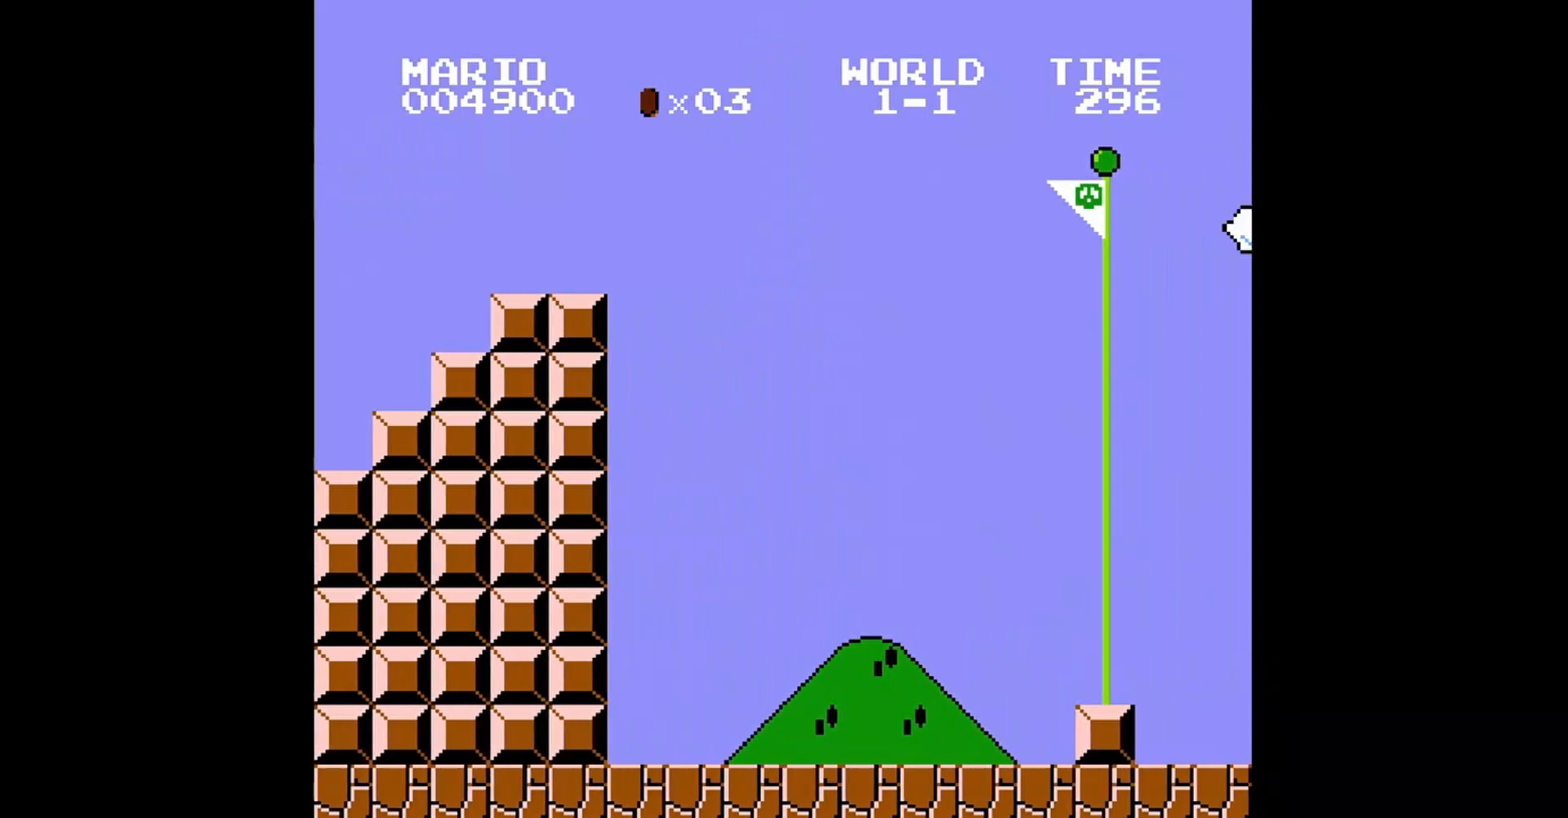
{"buttons": ["A", "B", "DPAD_RIGHT"], "events": []}
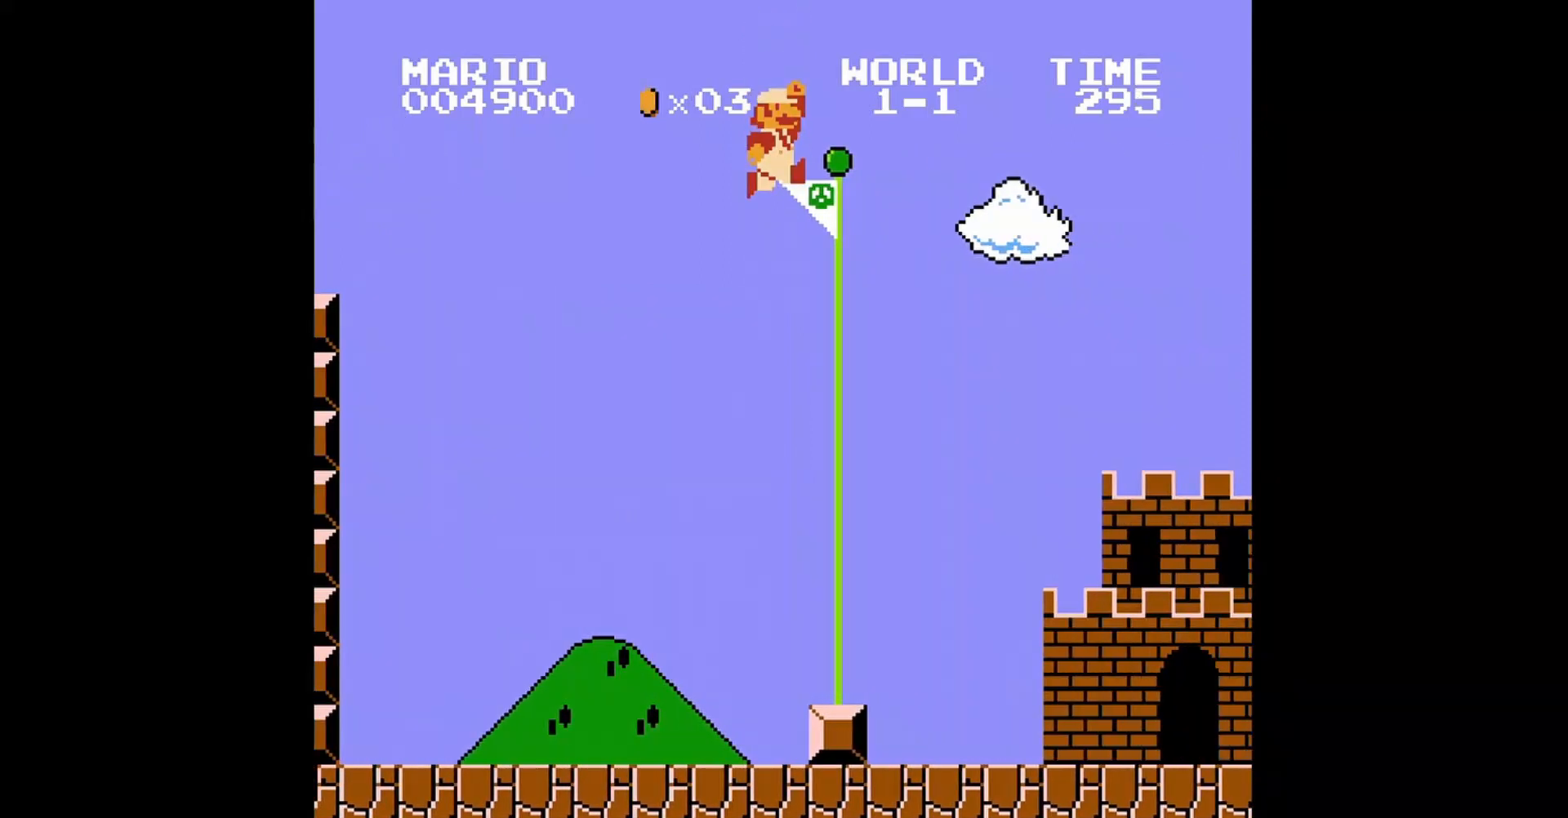
{"buttons": [], "events": [[240, "A", "up"], [280, "B", "up"], [400, "DPAD_RIGHT", "up"]]}